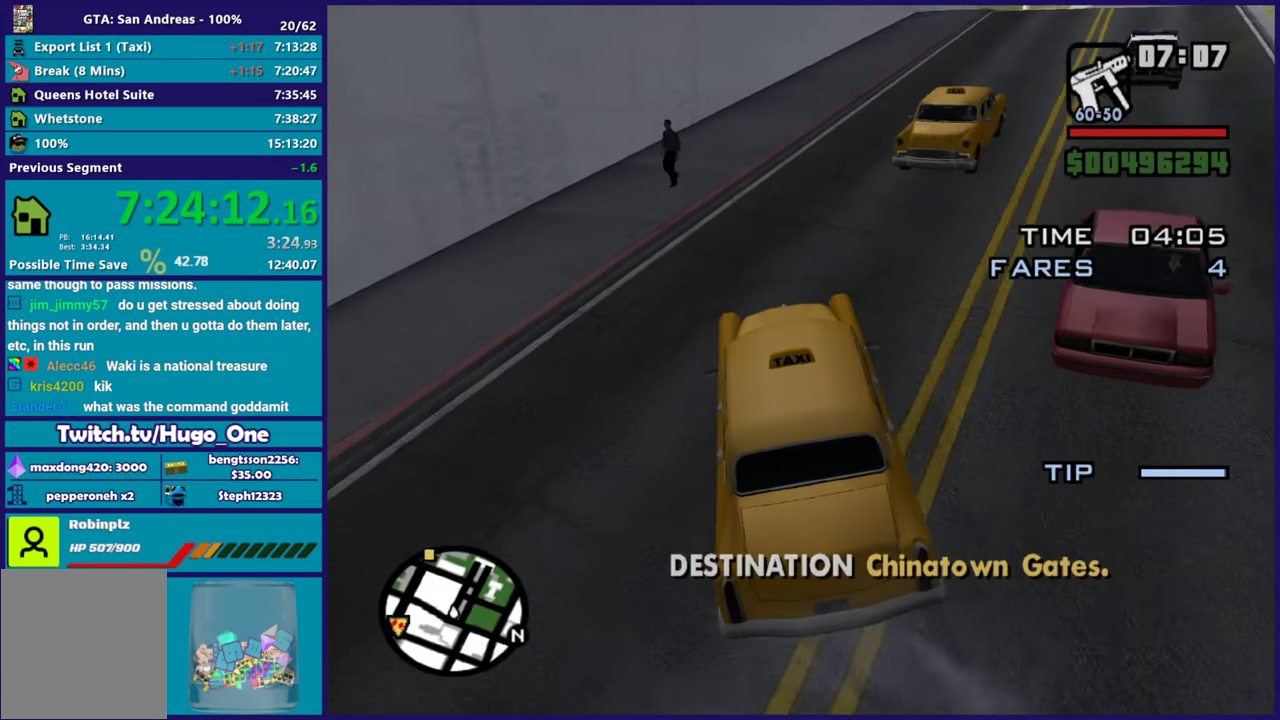
Gameplay with a controller (Xbox layout); each line is a JSON object with the inputs held at the frame after it. "events" lists button and stick changes between this image and that frame as [ms after this image, input, new state], when the widget could be followed in between.
{"buttons": ["R2"], "left_stick": "down-left", "right_stick": "center", "events": [[150, "left_stick", "center"], [250, "left_stick", "left"], [384, "left_stick", "down-left"]]}
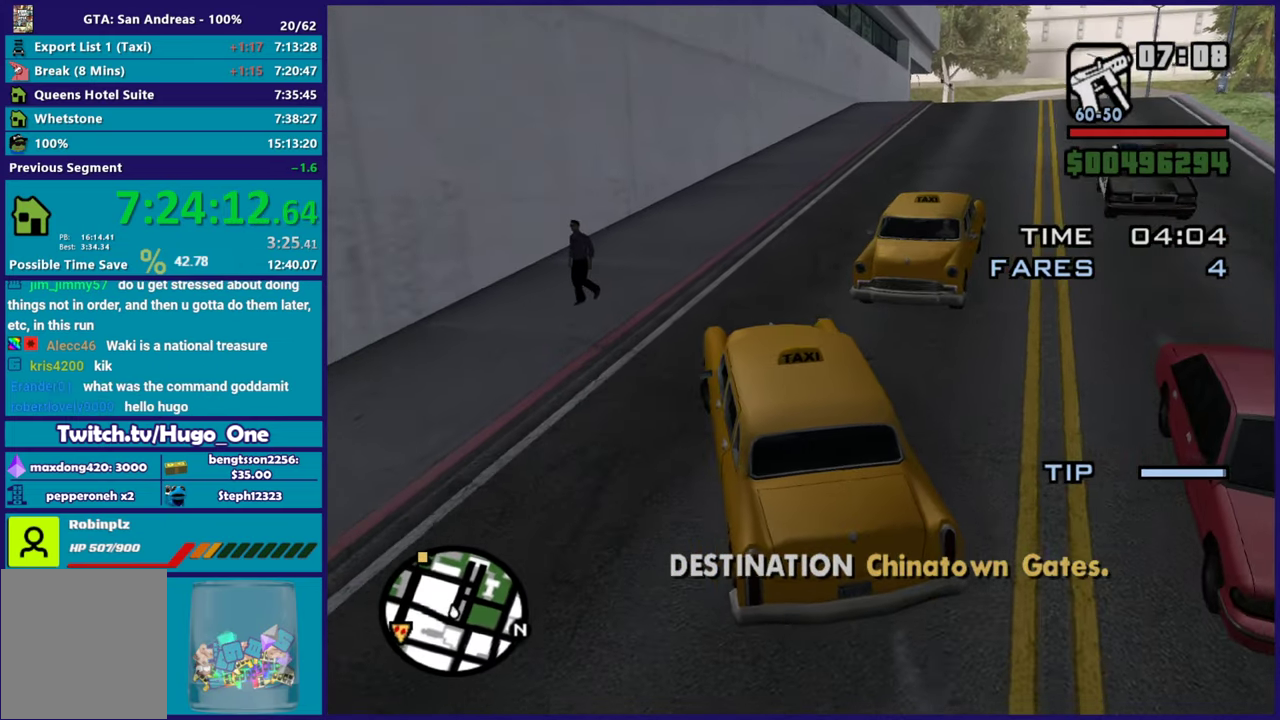
{"buttons": ["R2"], "left_stick": "right", "right_stick": "center", "events": [[83, "left_stick", "right"]]}
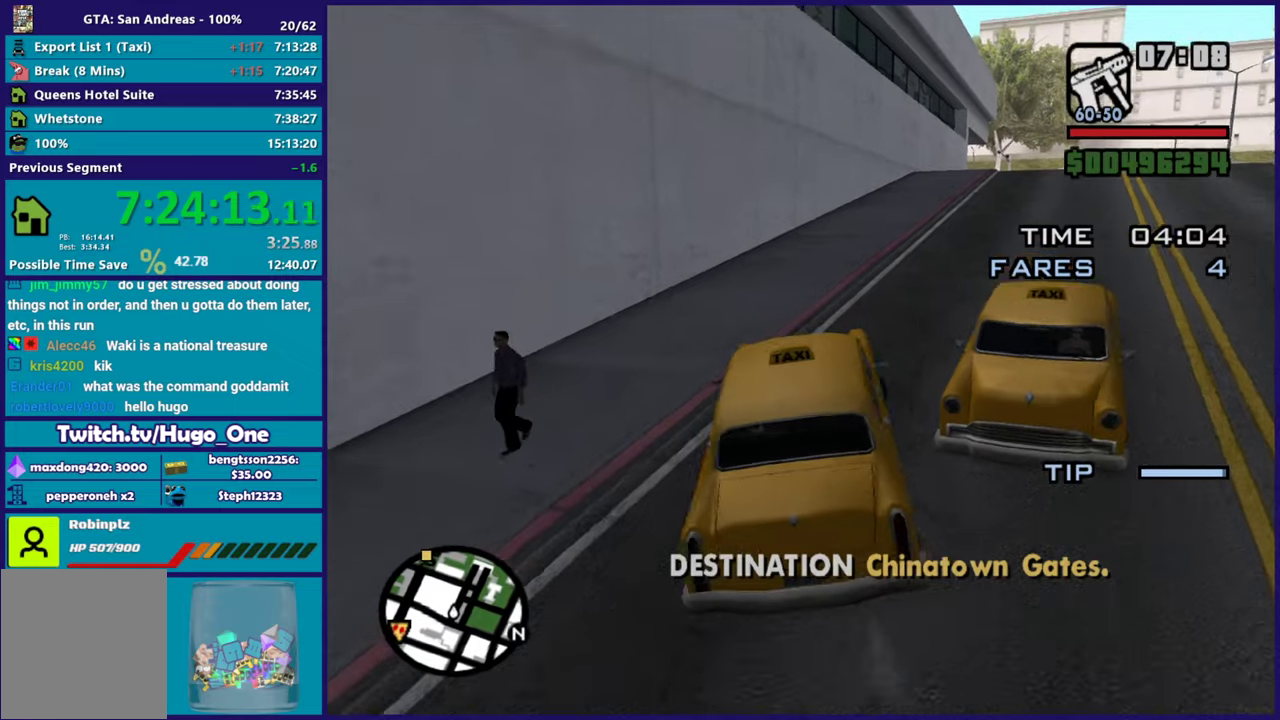
{"buttons": ["R2"], "left_stick": "center", "right_stick": "down-left", "events": [[200, "left_stick", "center"], [317, "left_stick", "right"], [467, "right_stick", "down-left"], [484, "left_stick", "center"]]}
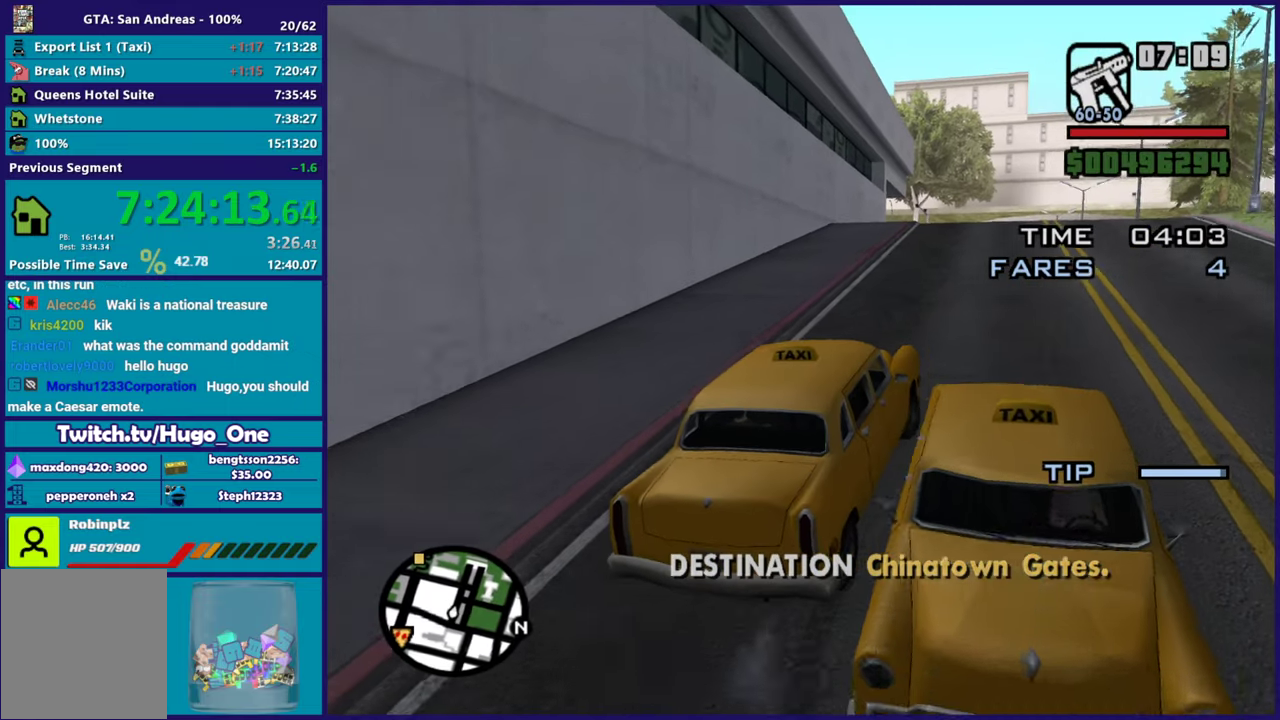
{"buttons": ["R2"], "left_stick": "center", "right_stick": "center", "events": [[16, "right_stick", "center"]]}
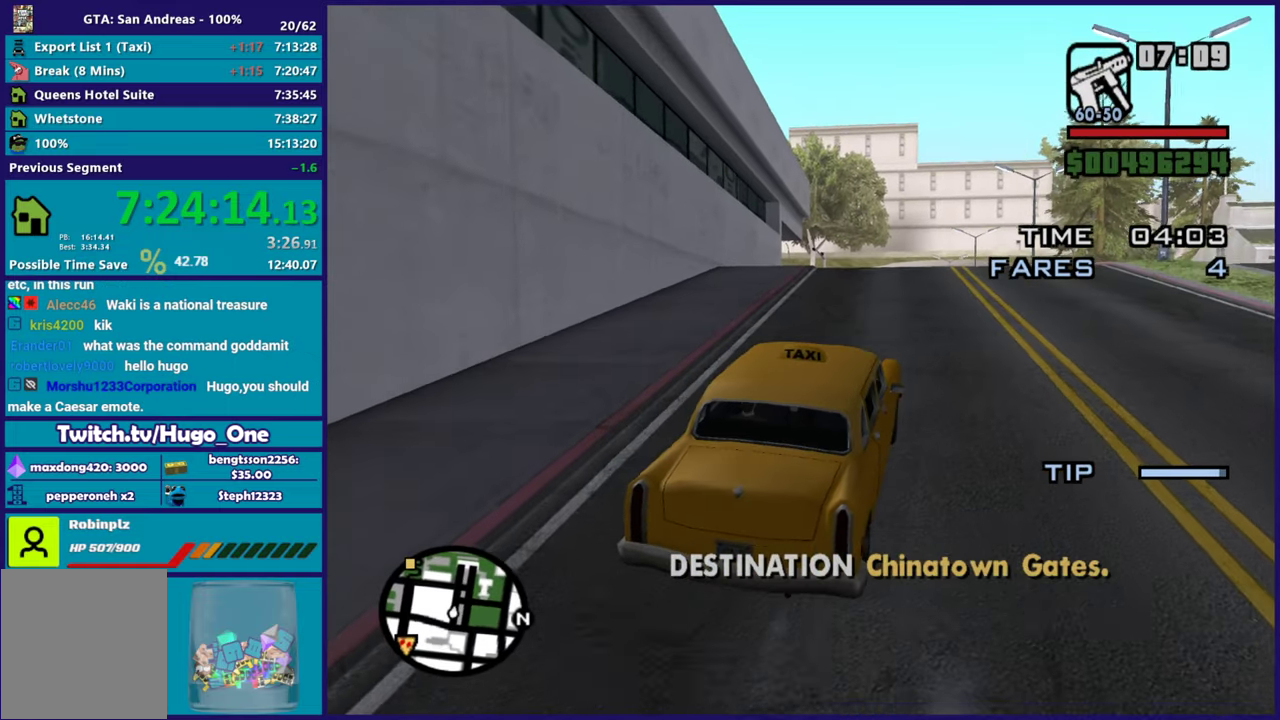
{"buttons": ["R2"], "left_stick": "center", "right_stick": "center", "events": []}
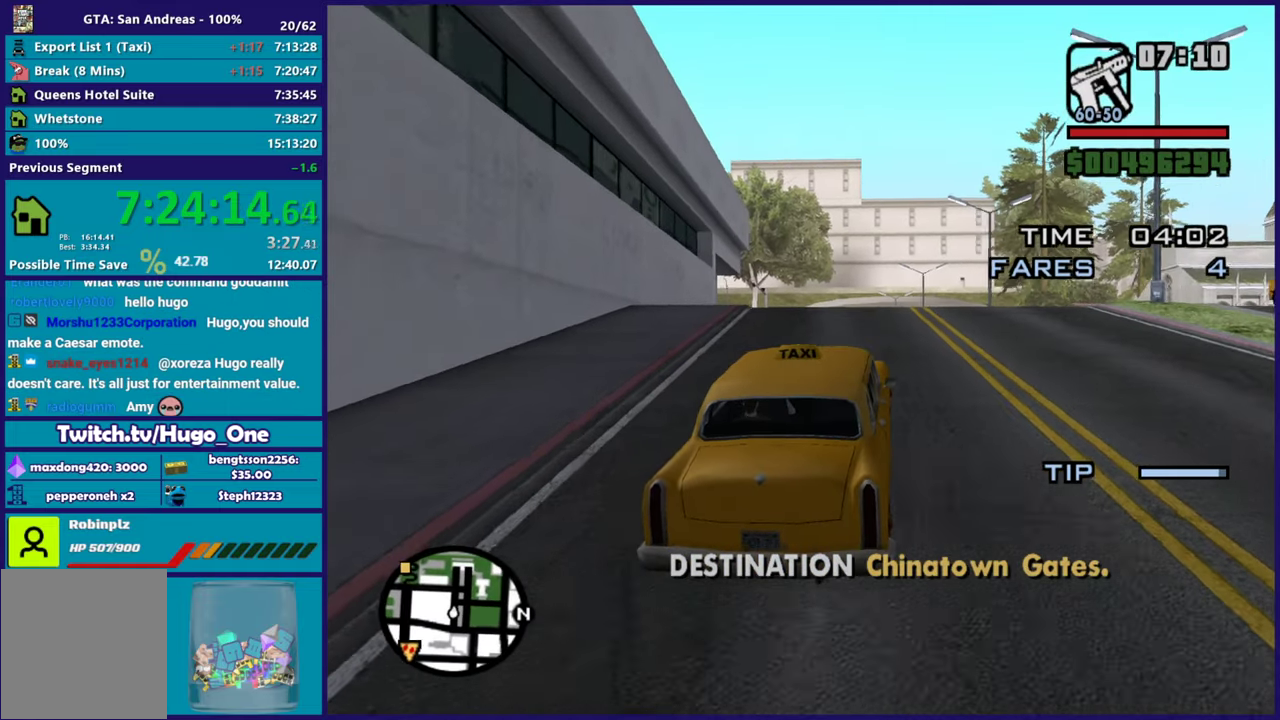
{"buttons": ["R2"], "left_stick": "center", "right_stick": "center", "events": []}
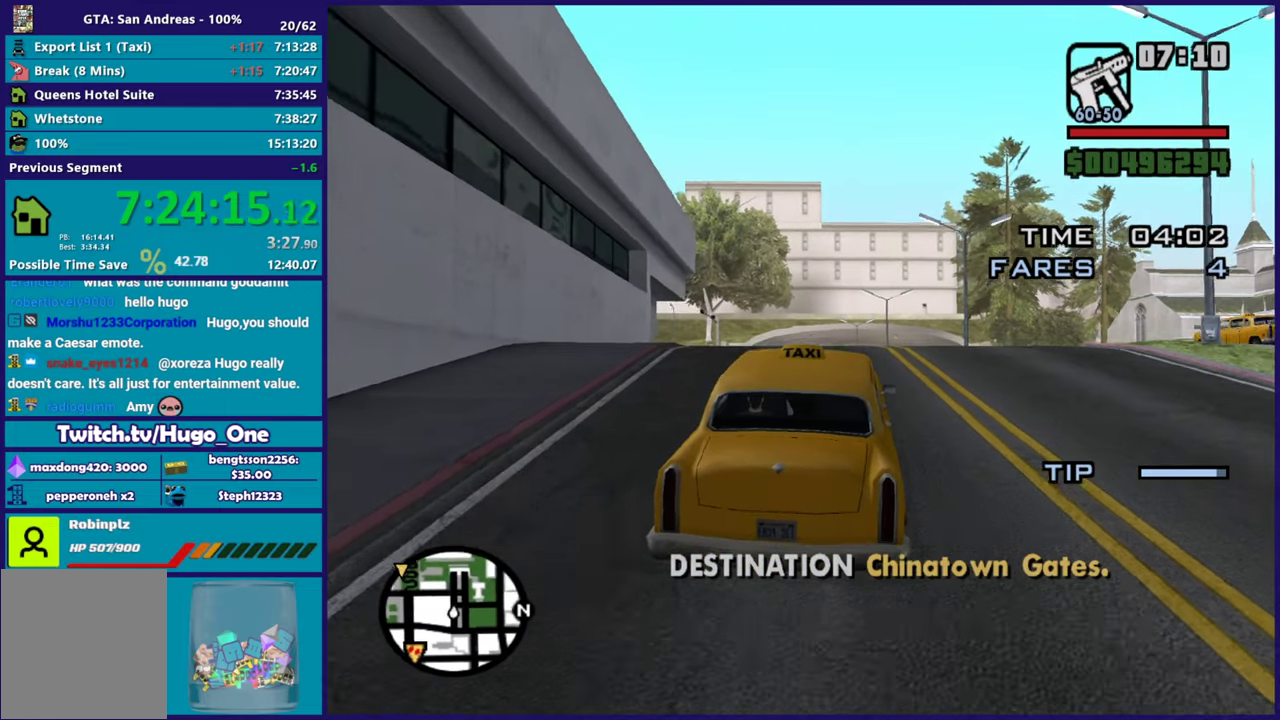
{"buttons": ["R2"], "left_stick": "center", "right_stick": "center", "events": [[217, "left_stick", "up-left"], [417, "left_stick", "center"]]}
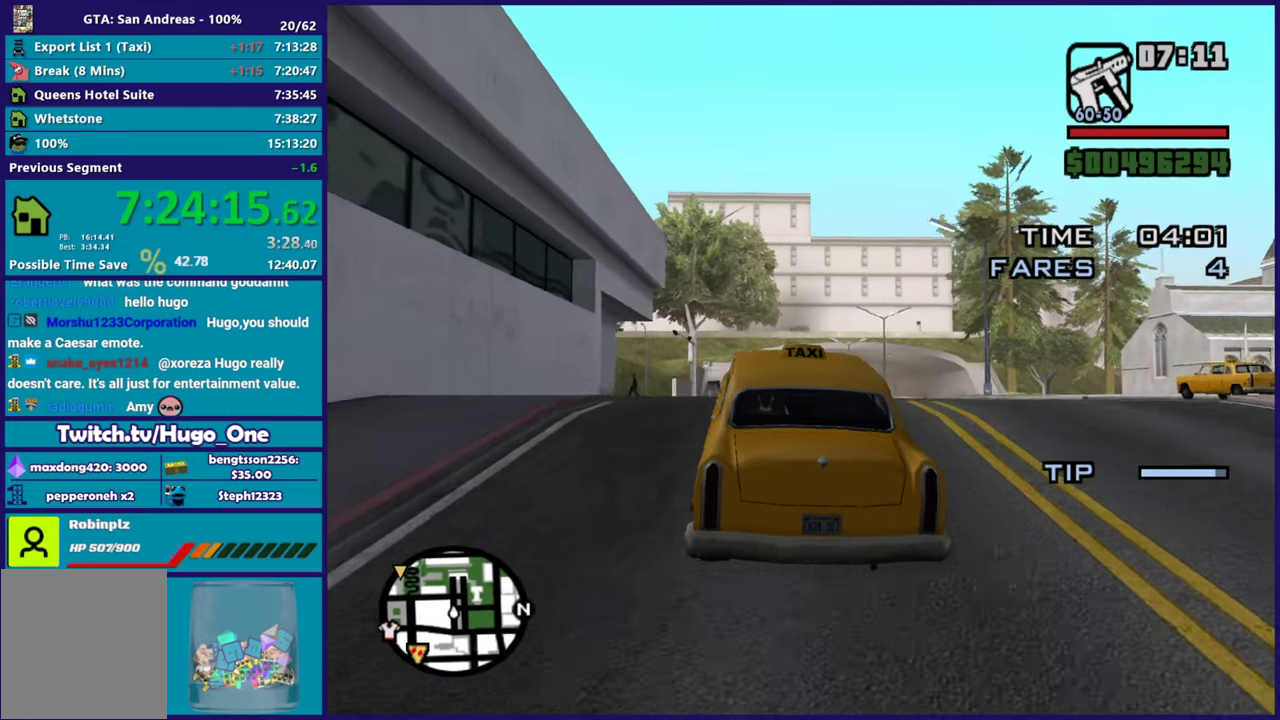
{"buttons": ["R2"], "left_stick": "center", "right_stick": "center", "events": []}
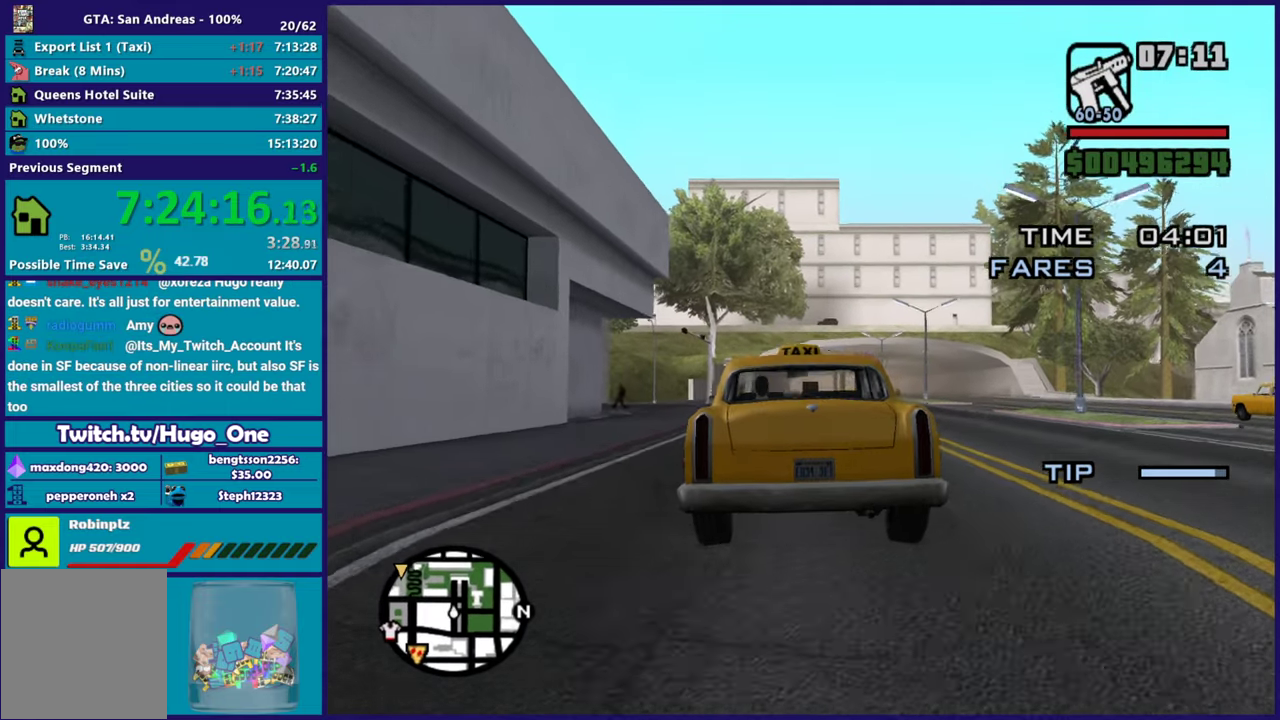
{"buttons": ["R2"], "left_stick": "center", "right_stick": "center", "events": []}
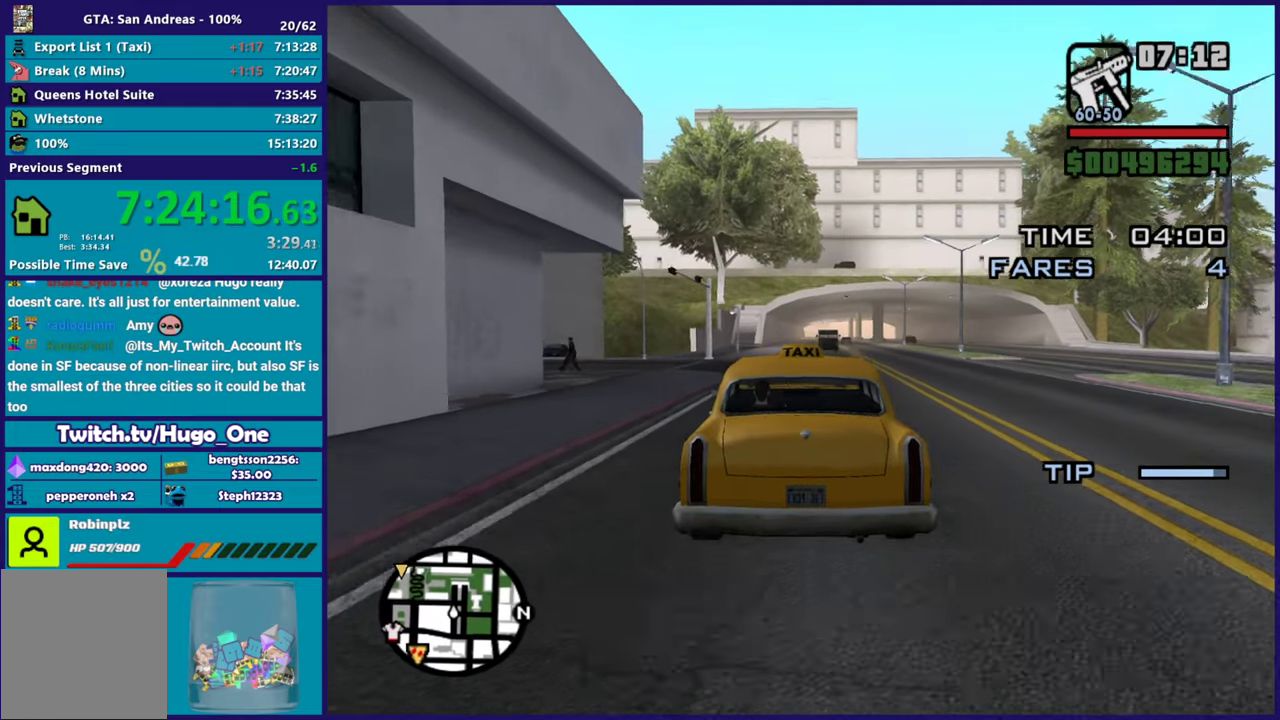
{"buttons": ["R2"], "left_stick": "center", "right_stick": "down-left", "events": [[16, "left_stick", "left"], [66, "right_stick", "down-left"], [233, "left_stick", "center"]]}
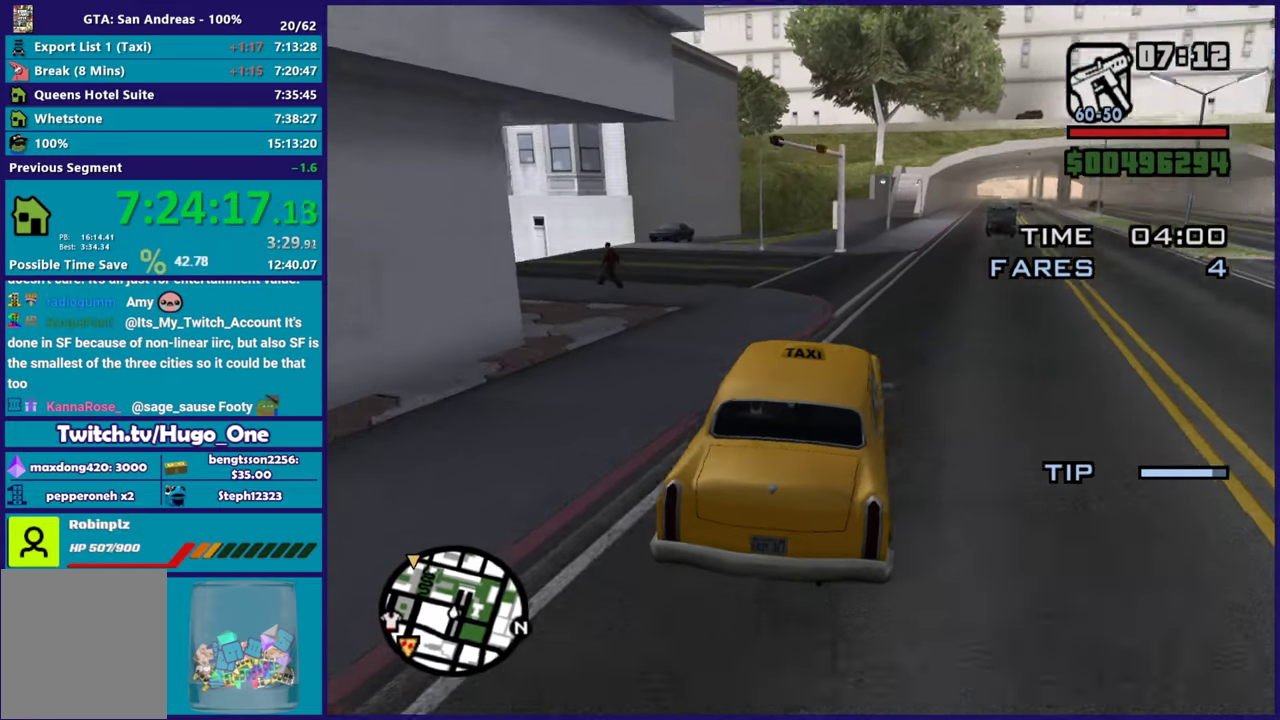
{"buttons": ["R2"], "left_stick": "down-left", "right_stick": "down-left", "events": [[67, "left_stick", "left"], [134, "left_stick", "down-left"], [200, "R2", "up"], [467, "R2", "down"]]}
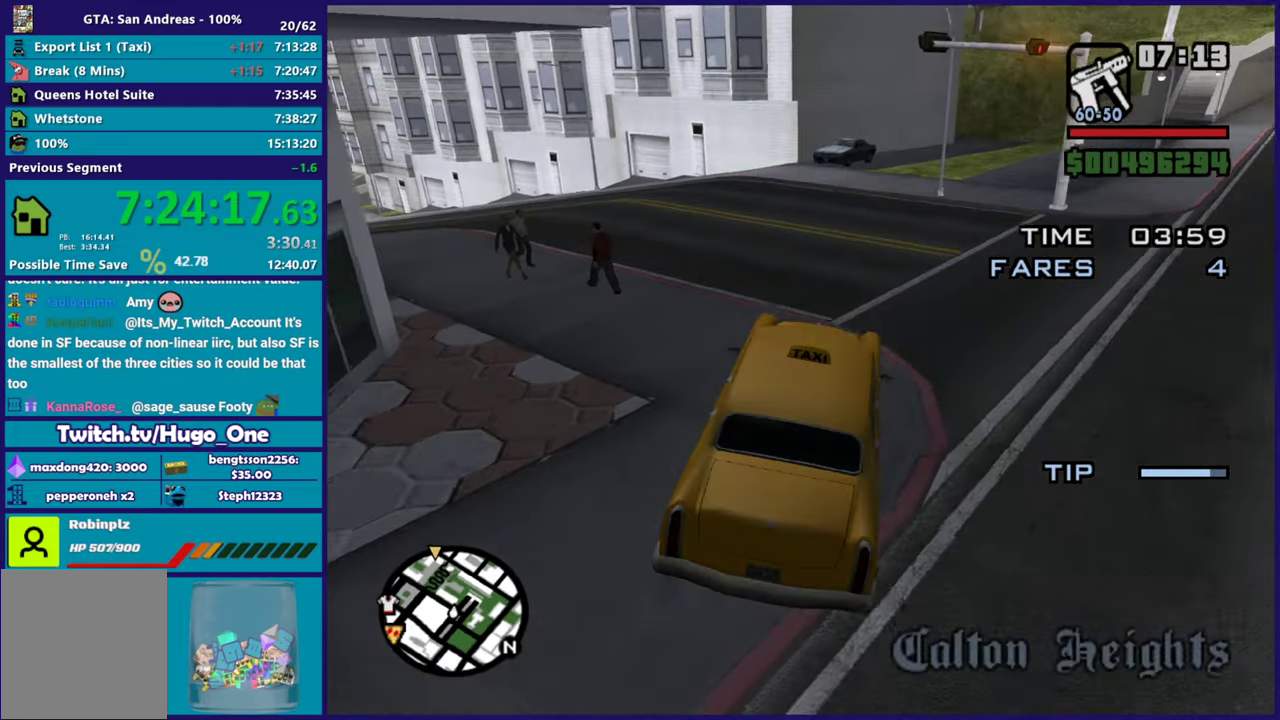
{"buttons": ["R2"], "left_stick": "down-left", "right_stick": "down-left", "events": [[183, "left_stick", "left"], [267, "left_stick", "down-left"]]}
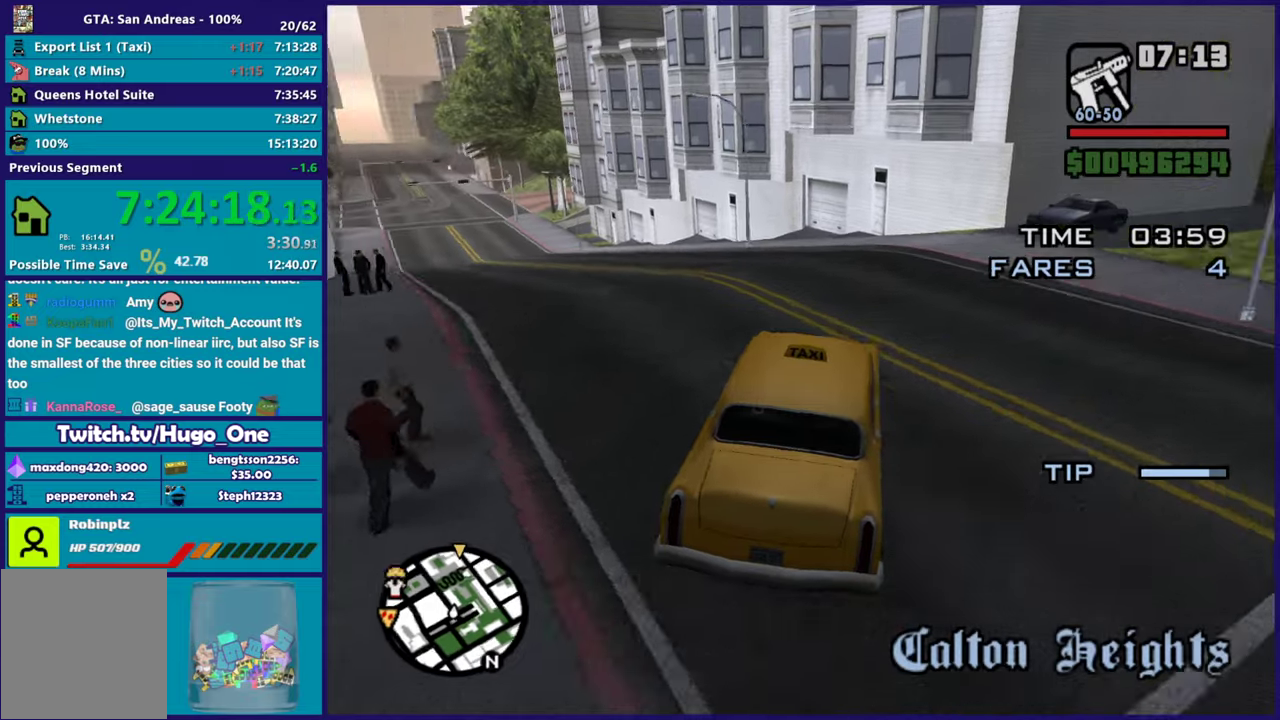
{"buttons": ["R2"], "left_stick": "center", "right_stick": "down-left", "events": [[67, "R2", "up"], [100, "left_stick", "left"], [134, "R2", "down"], [217, "left_stick", "down-left"], [501, "left_stick", "center"]]}
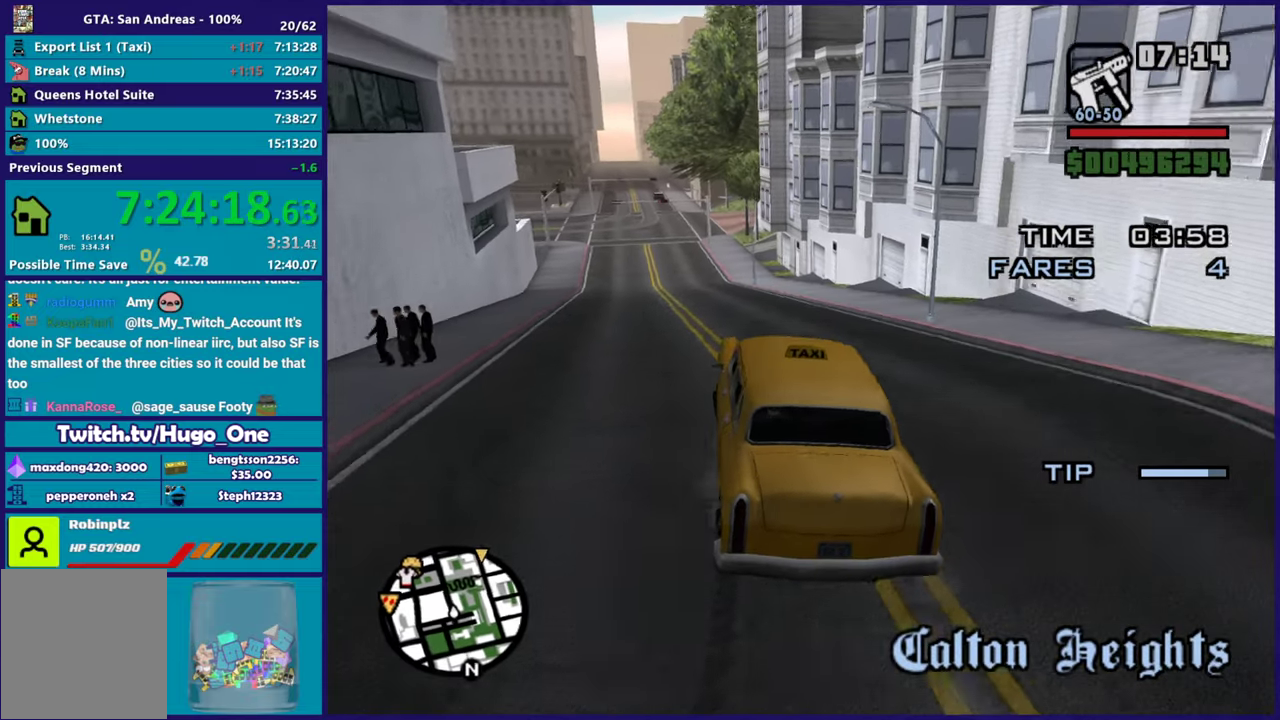
{"buttons": ["R2"], "left_stick": "right", "right_stick": "center", "events": [[66, "left_stick", "right"], [200, "left_stick", "center"], [250, "left_stick", "left"], [267, "right_stick", "center"], [383, "left_stick", "right"]]}
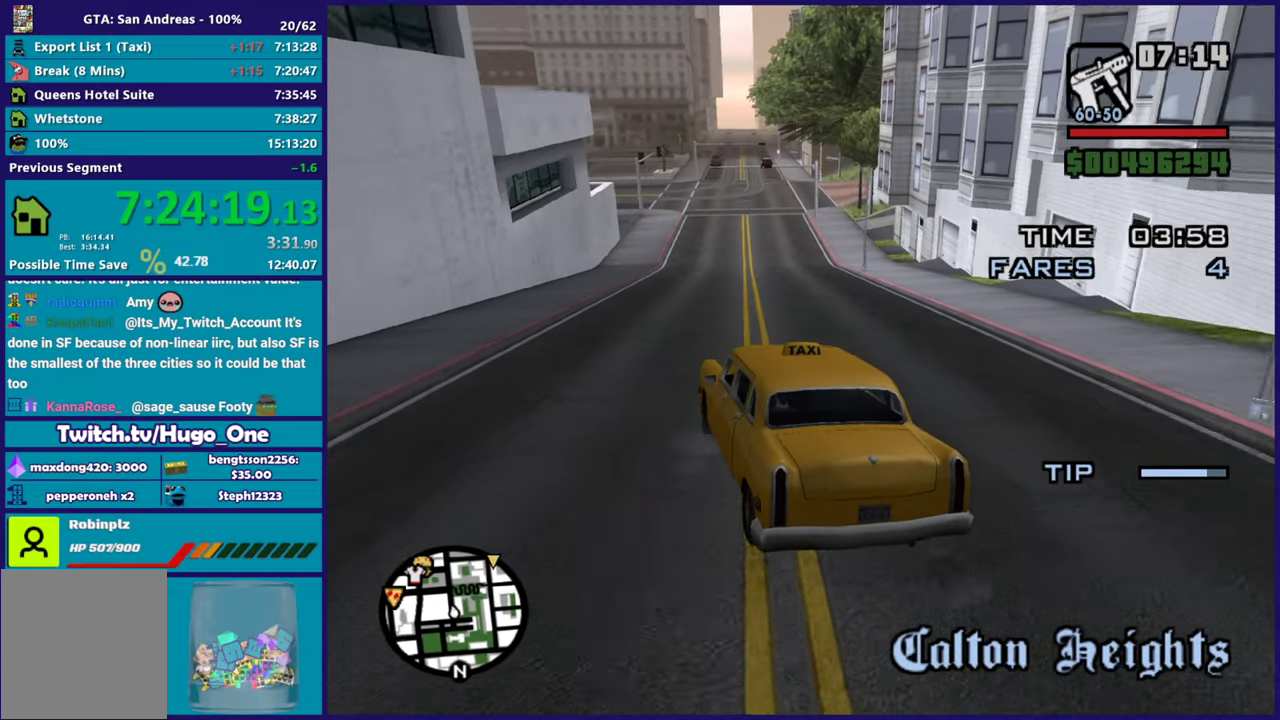
{"buttons": ["R2"], "left_stick": "left", "right_stick": "down", "events": [[284, "left_stick", "left"], [451, "right_stick", "down"]]}
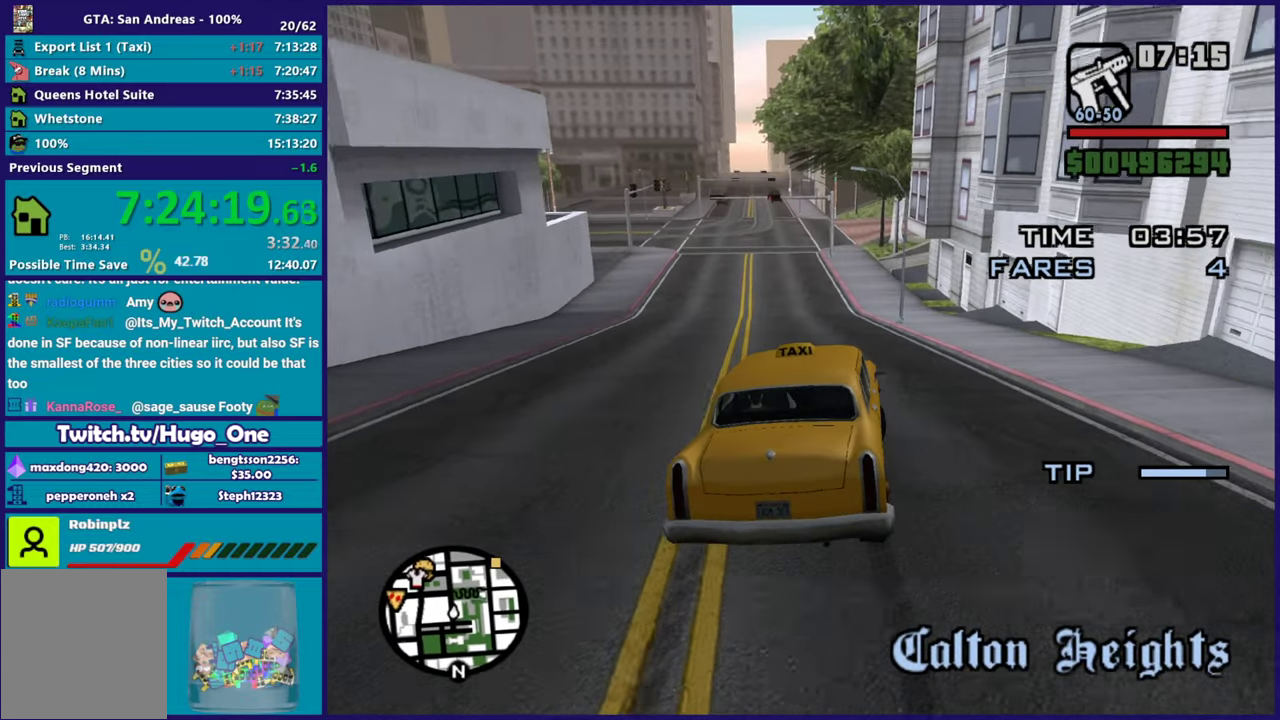
{"buttons": ["R2"], "left_stick": "center", "right_stick": "center", "events": [[16, "left_stick", "up-left"], [83, "left_stick", "center"], [150, "right_stick", "center"], [300, "left_stick", "up-left"], [350, "right_stick", "down-left"], [450, "left_stick", "center"], [467, "right_stick", "center"]]}
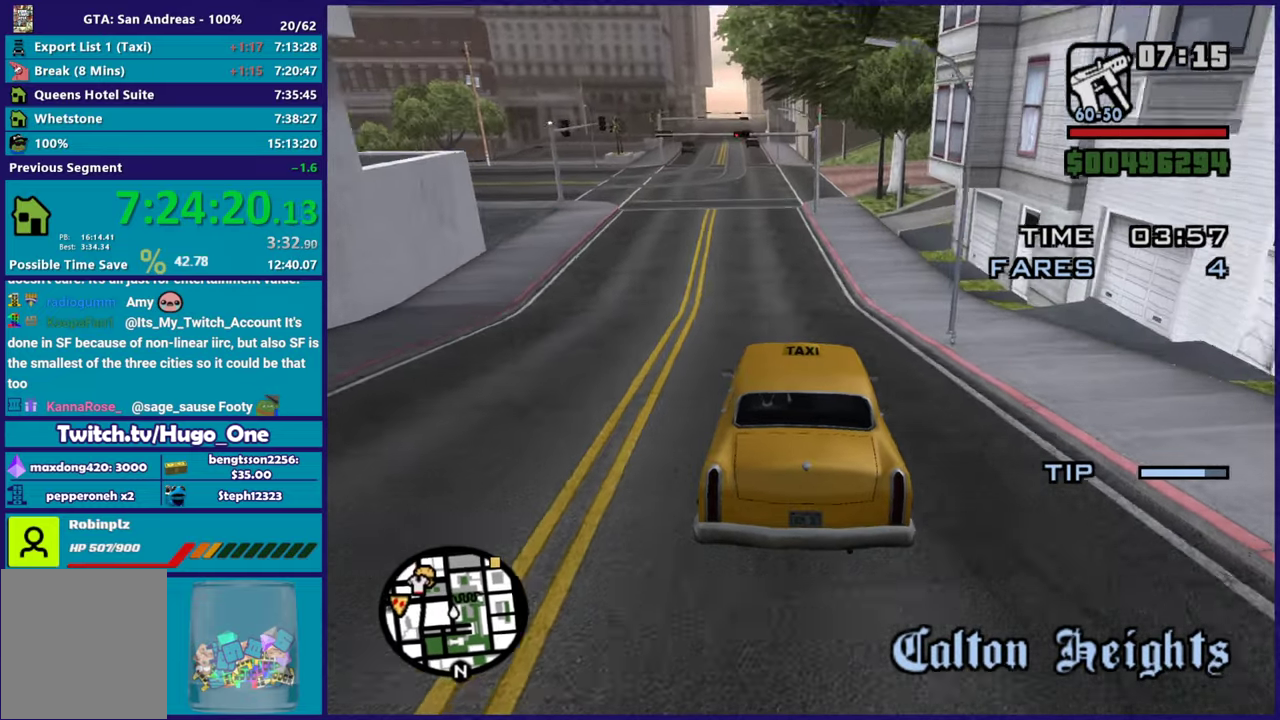
{"buttons": ["R2"], "left_stick": "center", "right_stick": "center", "events": [[67, "left_stick", "up-left"], [100, "right_stick", "down"], [217, "left_stick", "center"], [267, "right_stick", "center"]]}
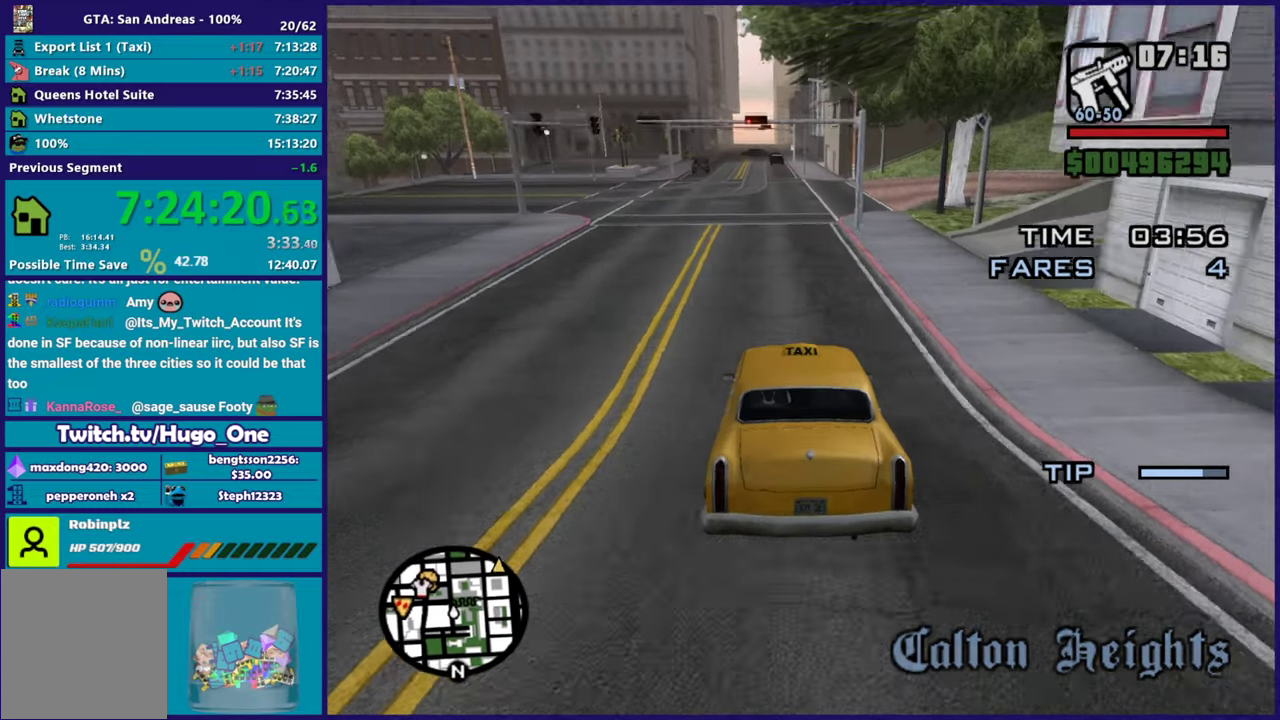
{"buttons": ["R2"], "left_stick": "center", "right_stick": "center", "events": []}
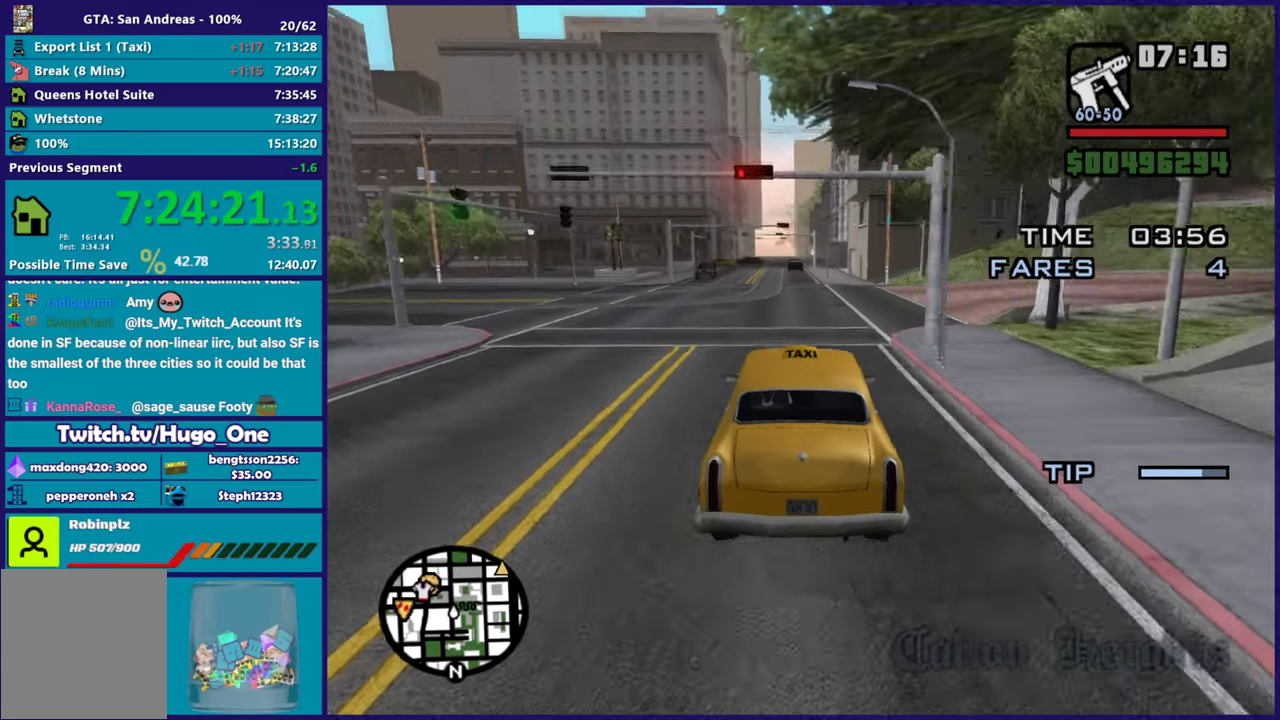
{"buttons": ["R2"], "left_stick": "center", "right_stick": "down-left", "events": [[50, "left_stick", "up-left"], [184, "right_stick", "down-left"], [234, "right_stick", "down"], [284, "left_stick", "center"], [351, "right_stick", "down-left"]]}
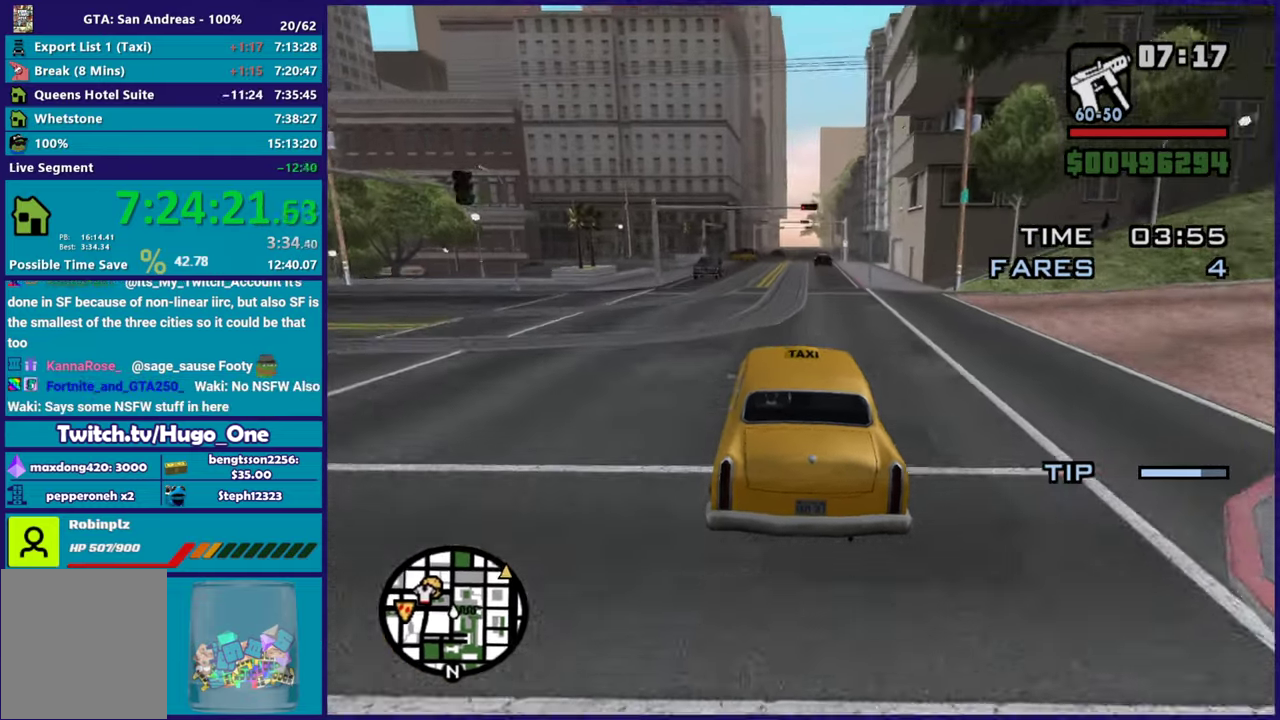
{"buttons": ["R2"], "left_stick": "center", "right_stick": "center", "events": [[267, "right_stick", "center"]]}
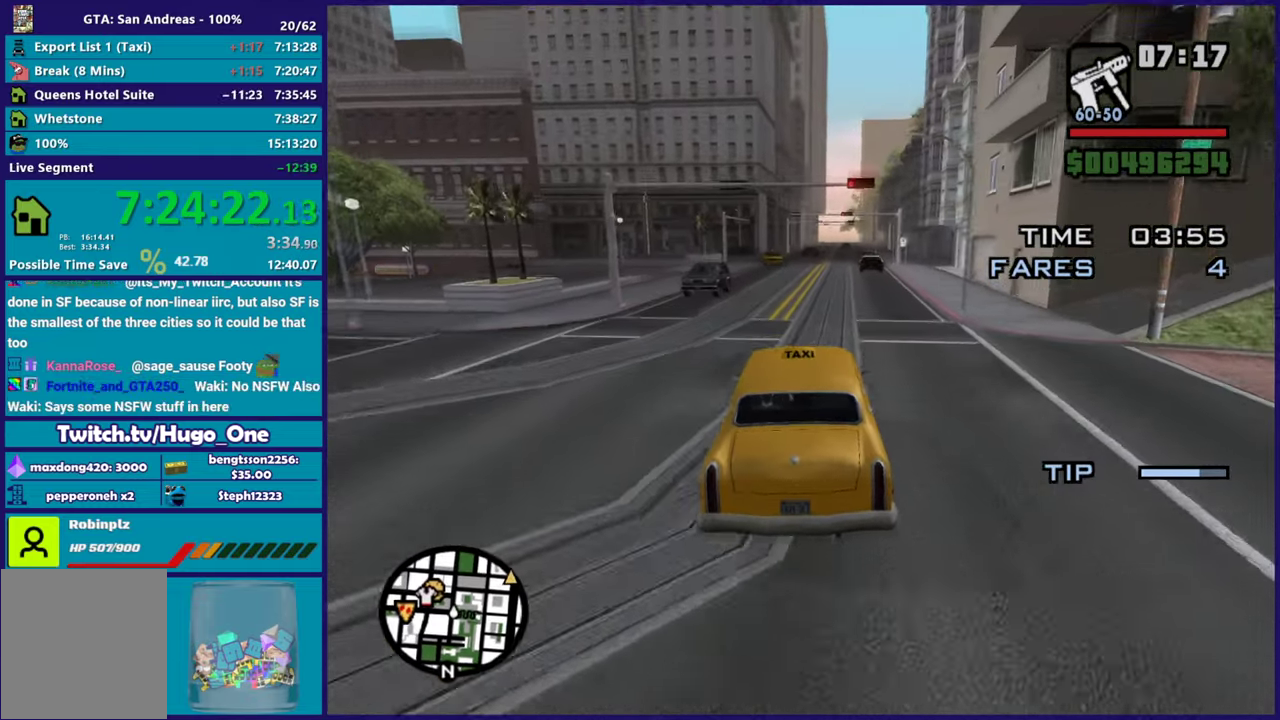
{"buttons": ["R2"], "left_stick": "center", "right_stick": "down", "events": [[367, "right_stick", "down"], [384, "left_stick", "right"], [484, "left_stick", "center"]]}
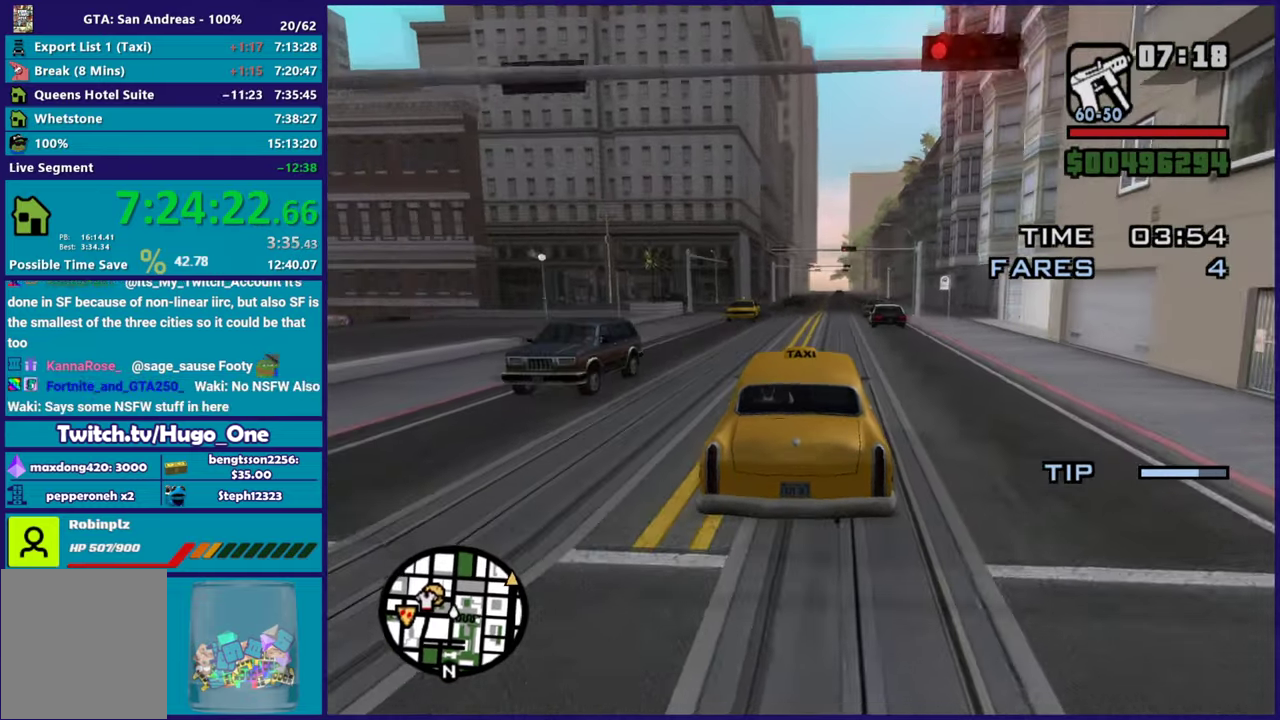
{"buttons": ["R2"], "left_stick": "down-right", "right_stick": "center", "events": [[133, "right_stick", "center"], [317, "right_stick", "down"], [367, "left_stick", "down-right"], [467, "right_stick", "center"]]}
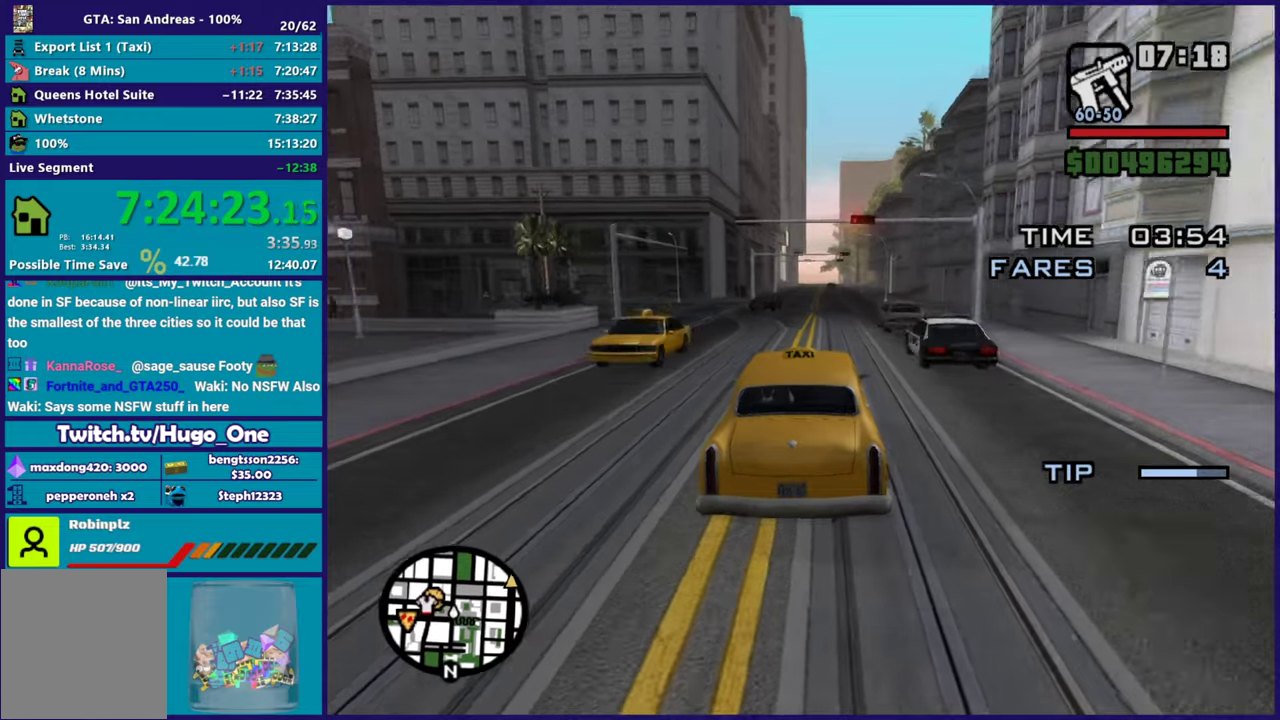
{"buttons": ["R2"], "left_stick": "center", "right_stick": "center", "events": [[17, "left_stick", "center"], [84, "left_stick", "up-left"], [267, "left_stick", "up-right"], [317, "left_stick", "right"], [384, "left_stick", "center"]]}
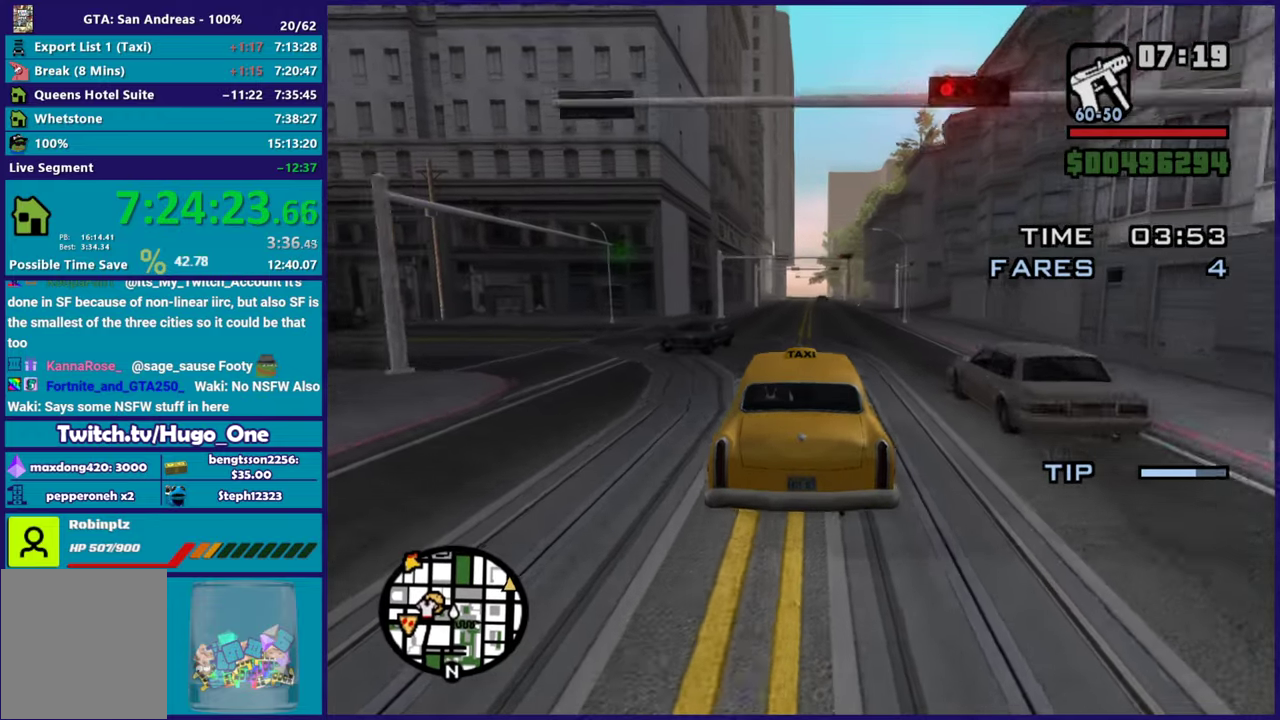
{"buttons": ["R2"], "left_stick": "center", "right_stick": "down", "events": [[16, "right_stick", "down"]]}
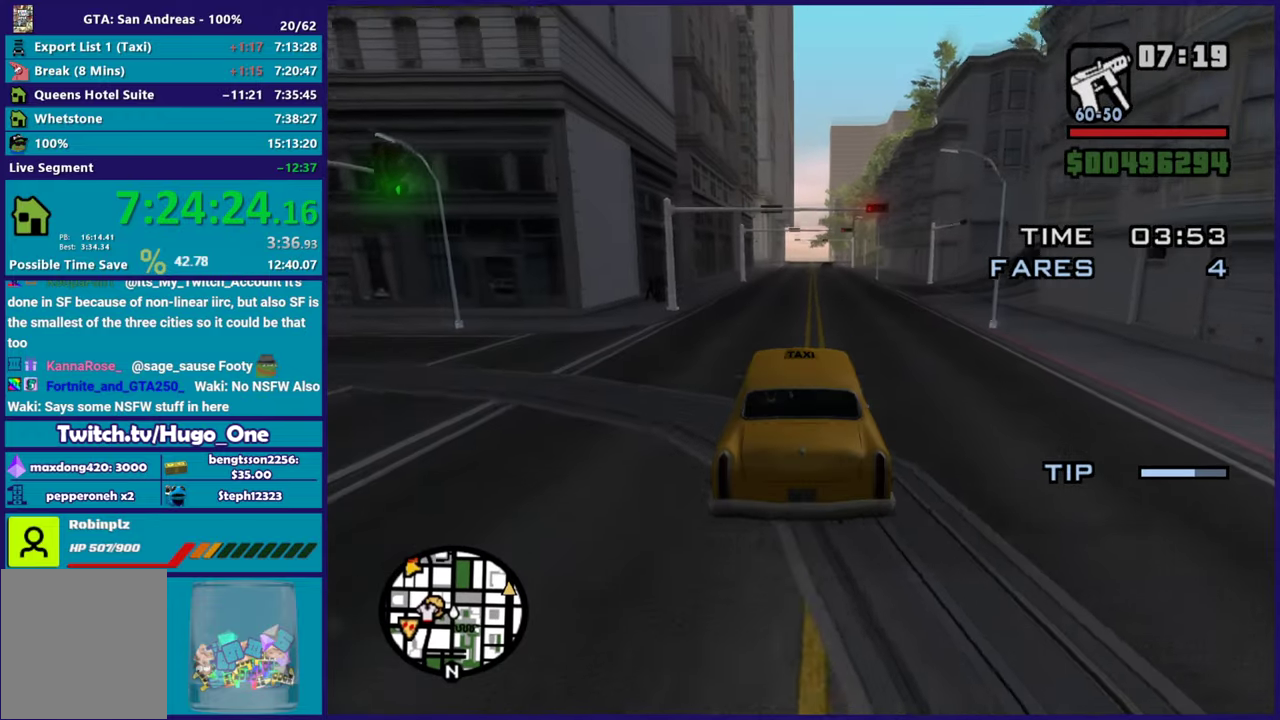
{"buttons": ["R2"], "left_stick": "center", "right_stick": "down", "events": [[167, "left_stick", "up-left"], [234, "left_stick", "center"]]}
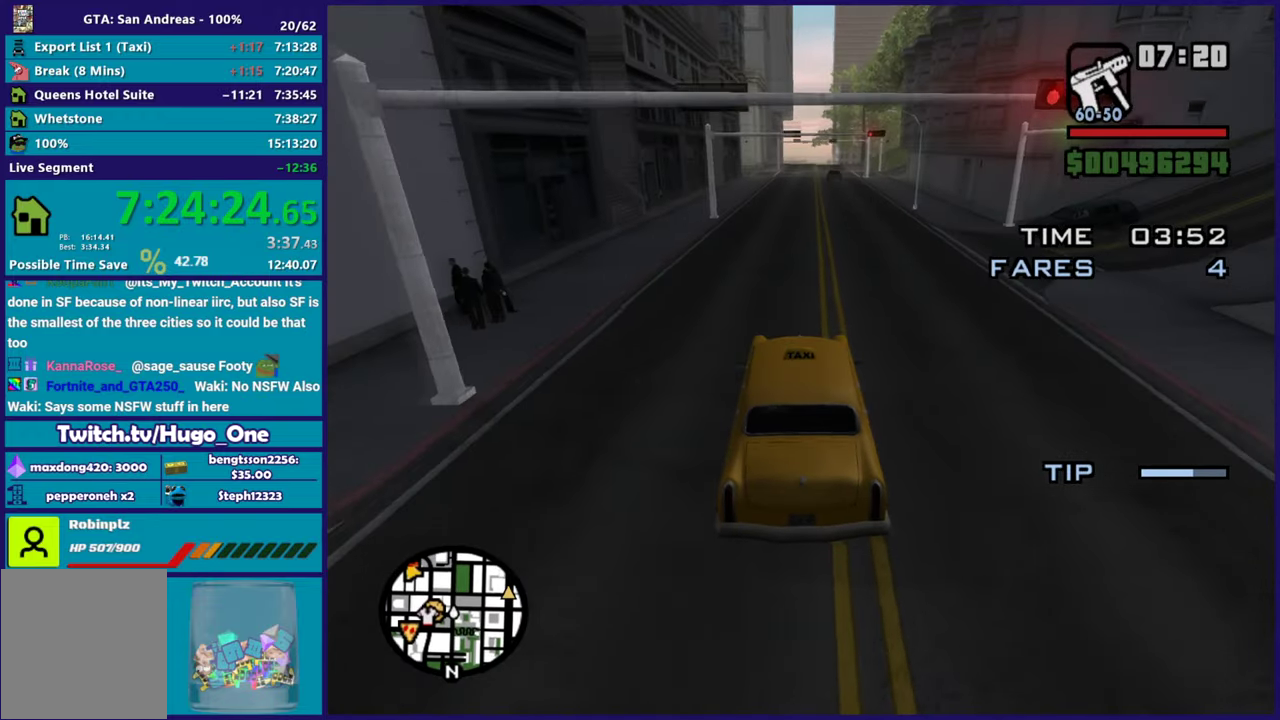
{"buttons": ["R2"], "left_stick": "down-right", "right_stick": "down-right", "events": [[33, "right_stick", "down-right"], [183, "left_stick", "left"], [200, "right_stick", "center"], [267, "right_stick", "down-right"], [333, "left_stick", "center"], [417, "left_stick", "down-right"]]}